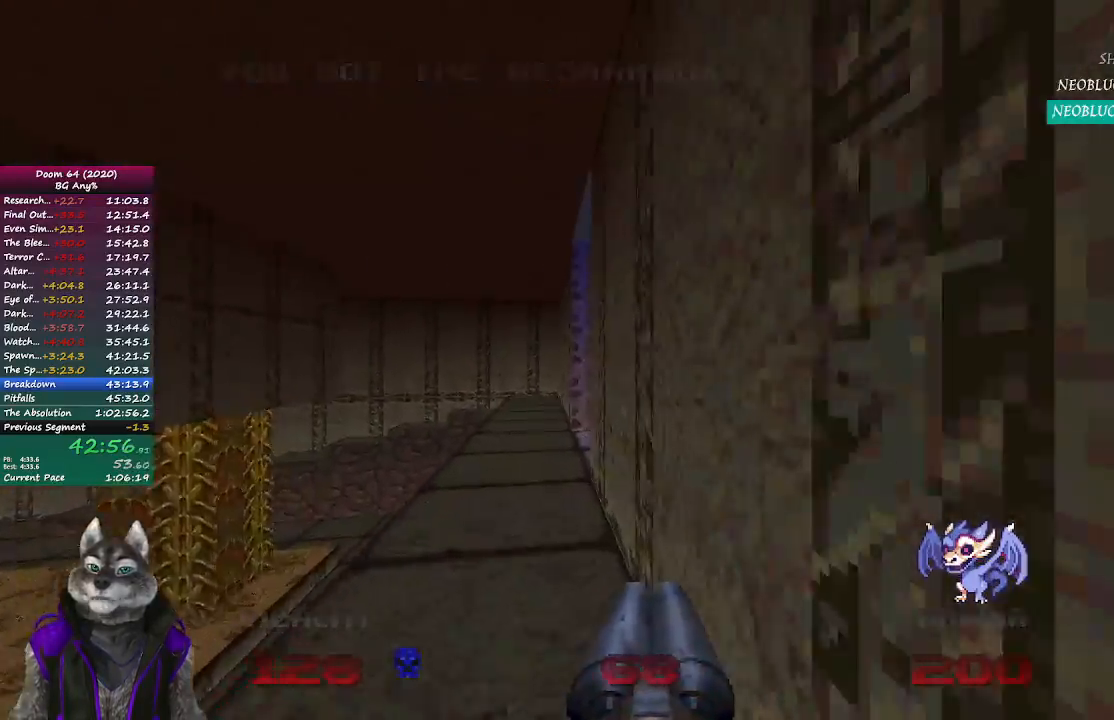
Gameplay with a controller (PlayStation layout); each line is a JSON object with the inputs held at the frame after it. "events" lists button and stick changes between this image and that frame as [ms after this image, input, new state], when the widget could be followed in between.
{"buttons": [], "left_stick": "up", "right_stick": "right", "events": [[333, "right_stick", "right"]]}
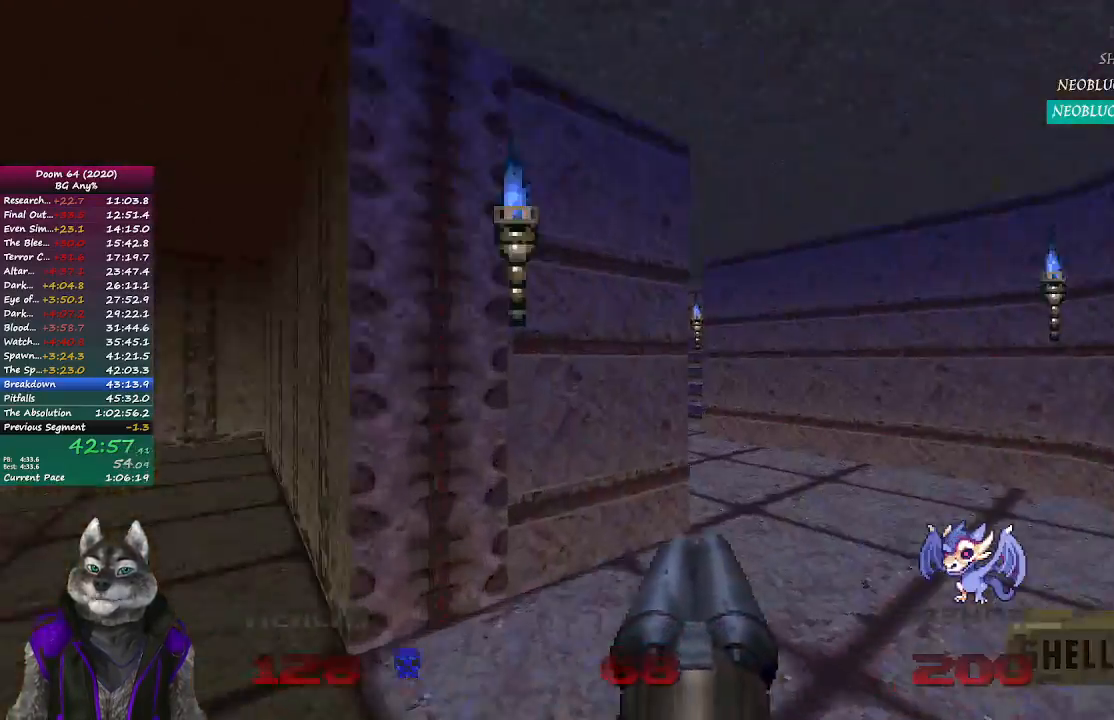
{"buttons": [], "left_stick": "up", "right_stick": "left", "events": [[200, "right_stick", "center"], [267, "right_stick", "left"]]}
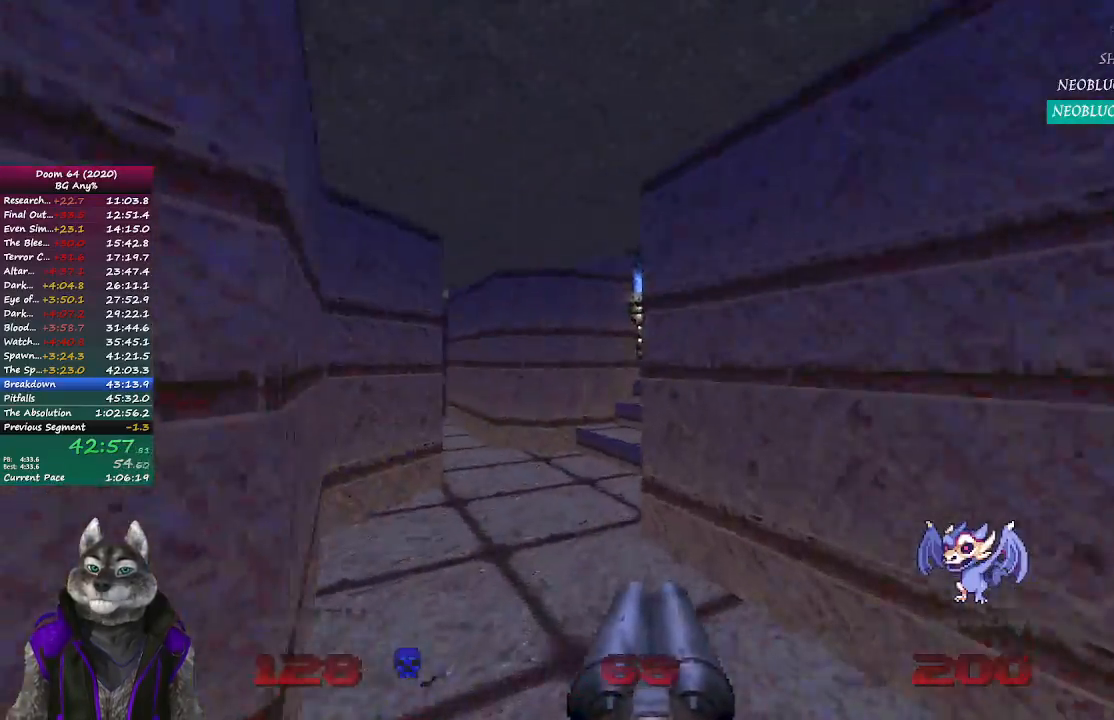
{"buttons": [], "left_stick": "up", "right_stick": "center", "events": [[133, "right_stick", "center"]]}
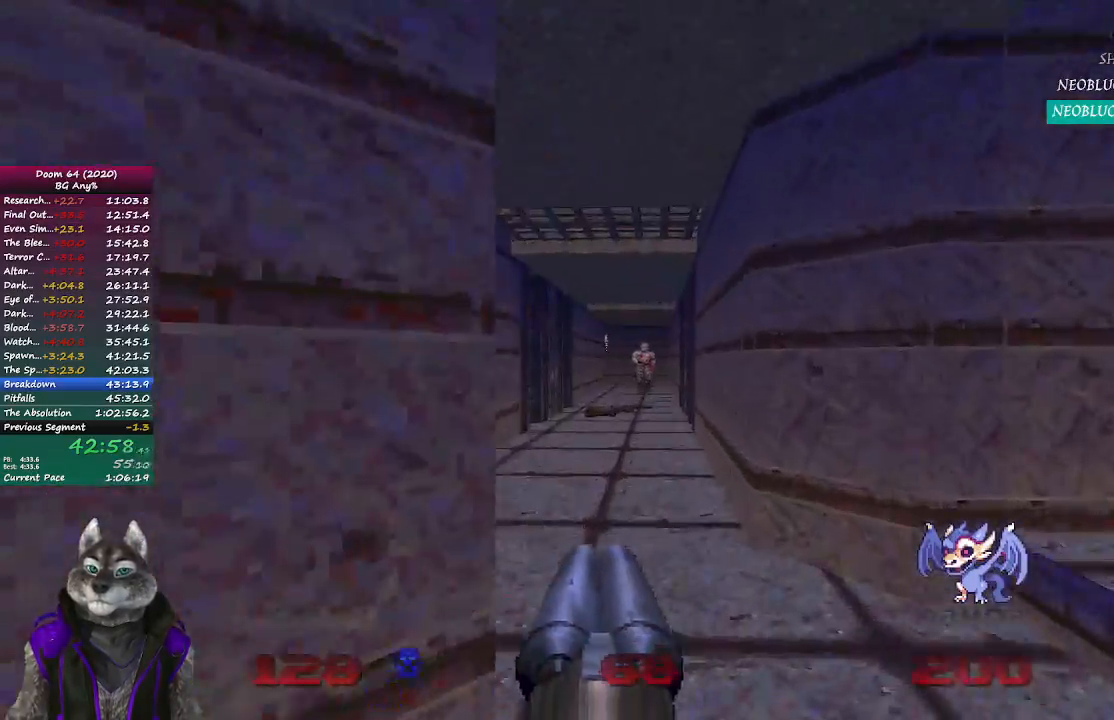
{"buttons": [], "left_stick": "up", "right_stick": "center", "events": [[117, "R2", "down"], [333, "R2", "up"]]}
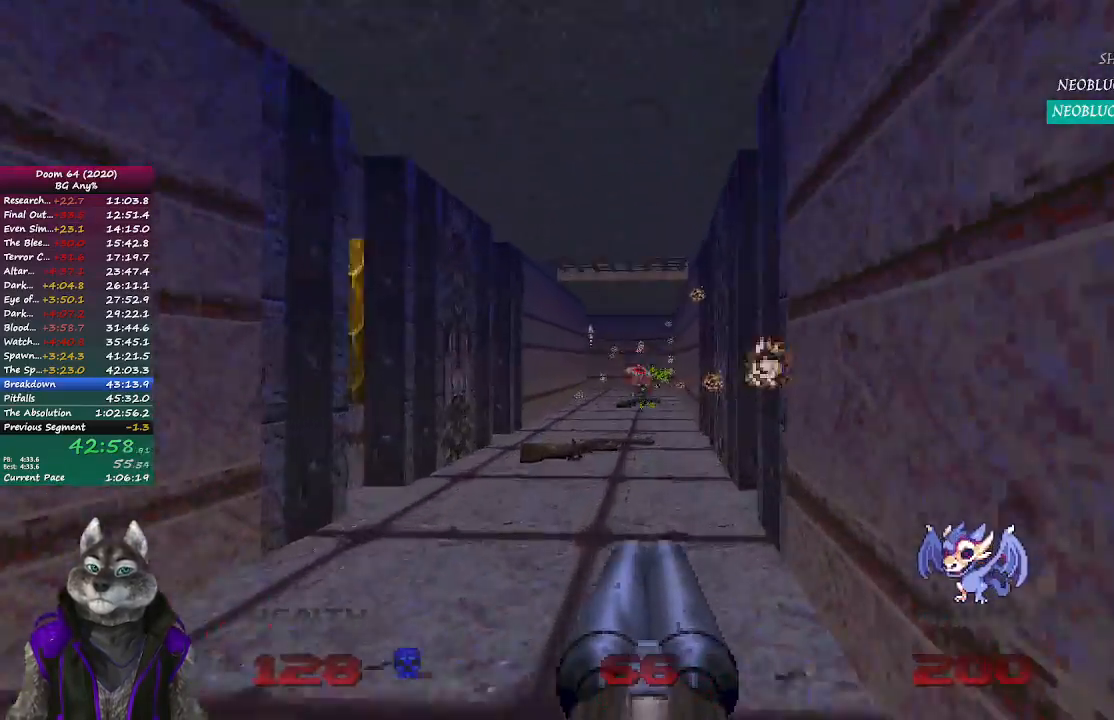
{"buttons": [], "left_stick": "up", "right_stick": "center", "events": []}
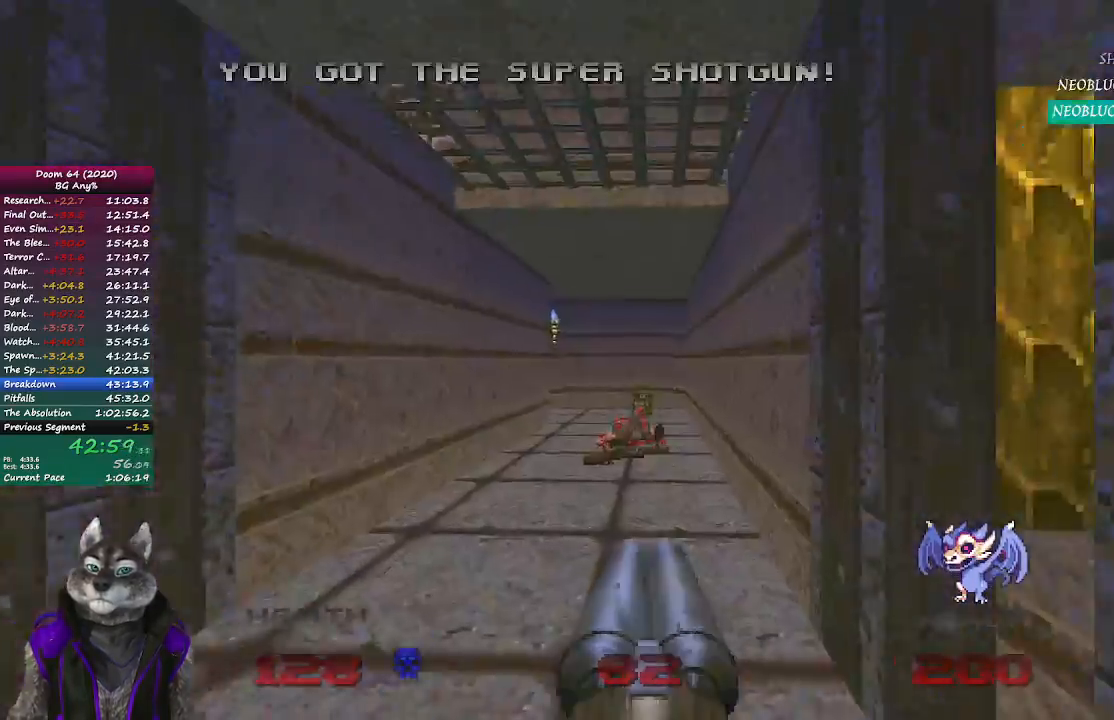
{"buttons": [], "left_stick": "down-left", "right_stick": "right", "events": [[450, "left_stick", "down-left"], [467, "right_stick", "right"]]}
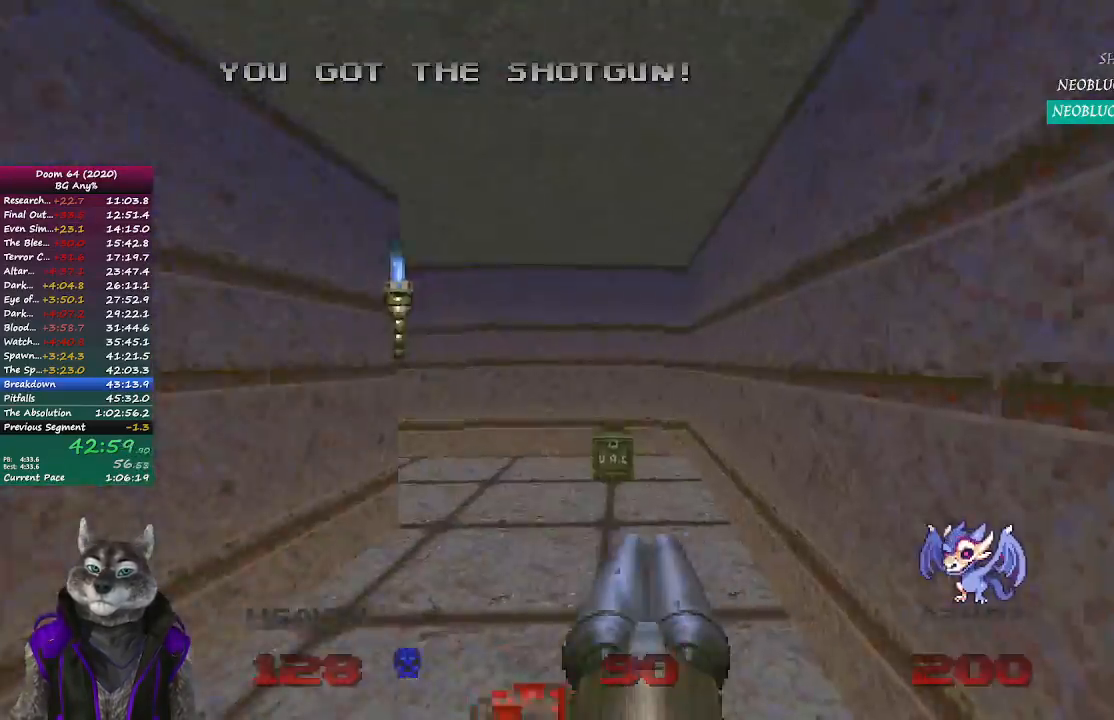
{"buttons": [], "left_stick": "up-right", "right_stick": "right", "events": [[133, "left_stick", "down-right"], [283, "left_stick", "right"], [417, "left_stick", "up-right"]]}
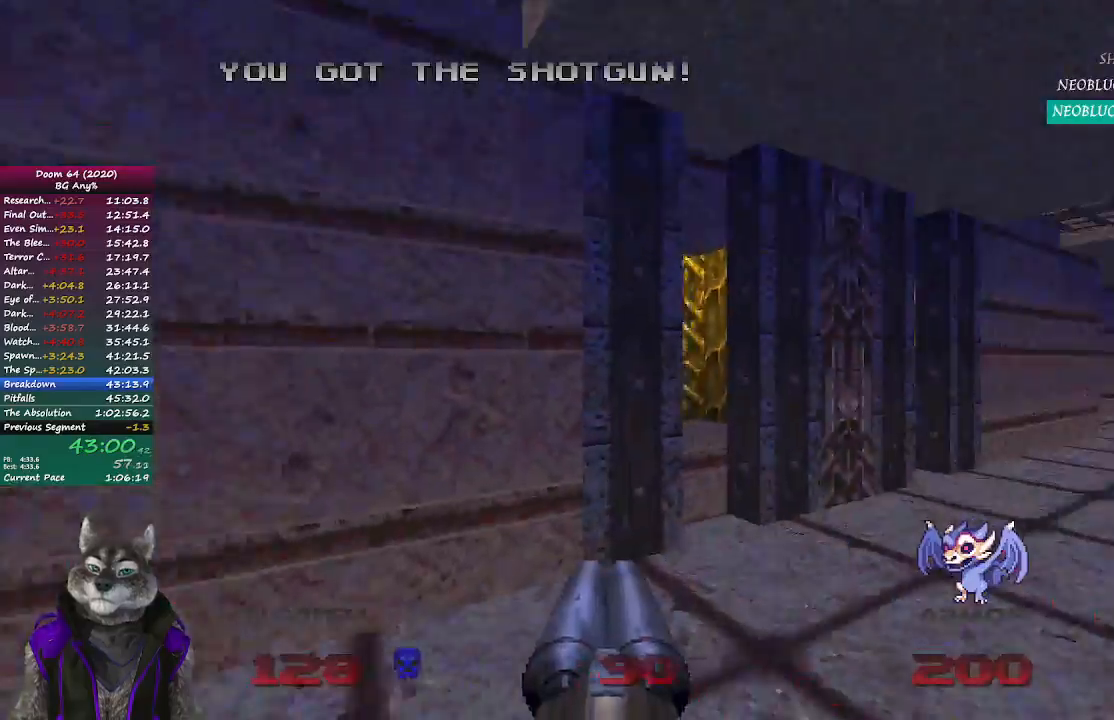
{"buttons": [], "left_stick": "up-right", "right_stick": "center", "events": [[83, "right_stick", "center"]]}
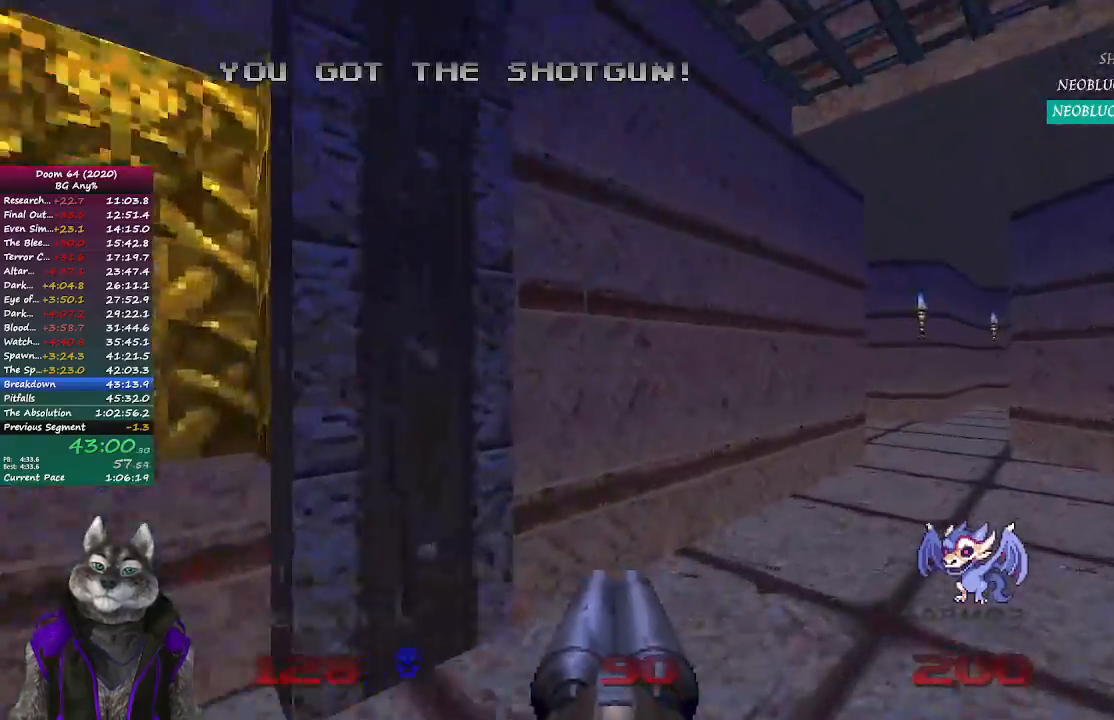
{"buttons": [], "left_stick": "up", "right_stick": "center", "events": [[200, "left_stick", "up"]]}
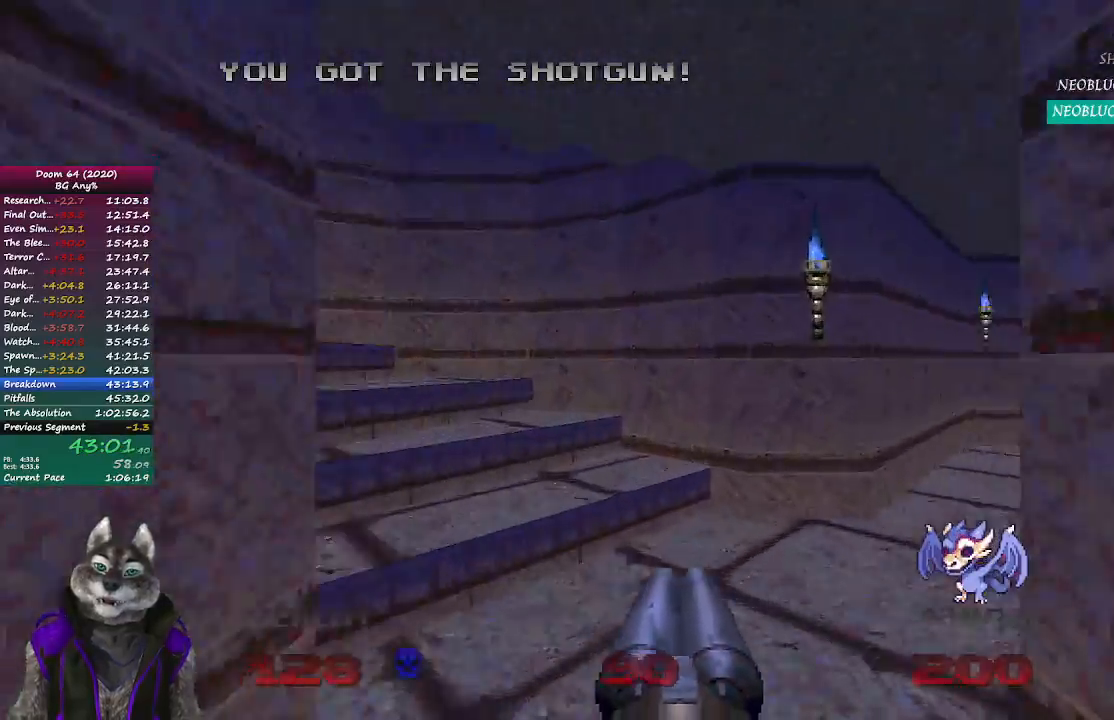
{"buttons": [], "left_stick": "up", "right_stick": "left", "events": [[67, "right_stick", "left"]]}
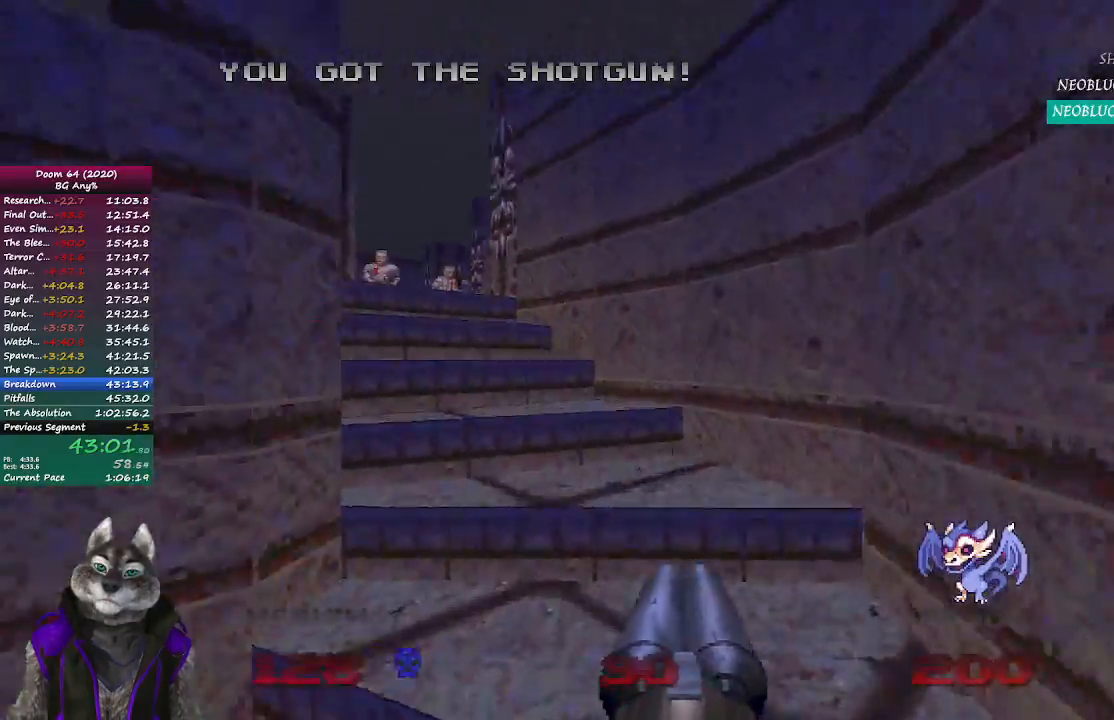
{"buttons": [], "left_stick": "up", "right_stick": "right", "events": [[167, "right_stick", "center"], [483, "right_stick", "right"]]}
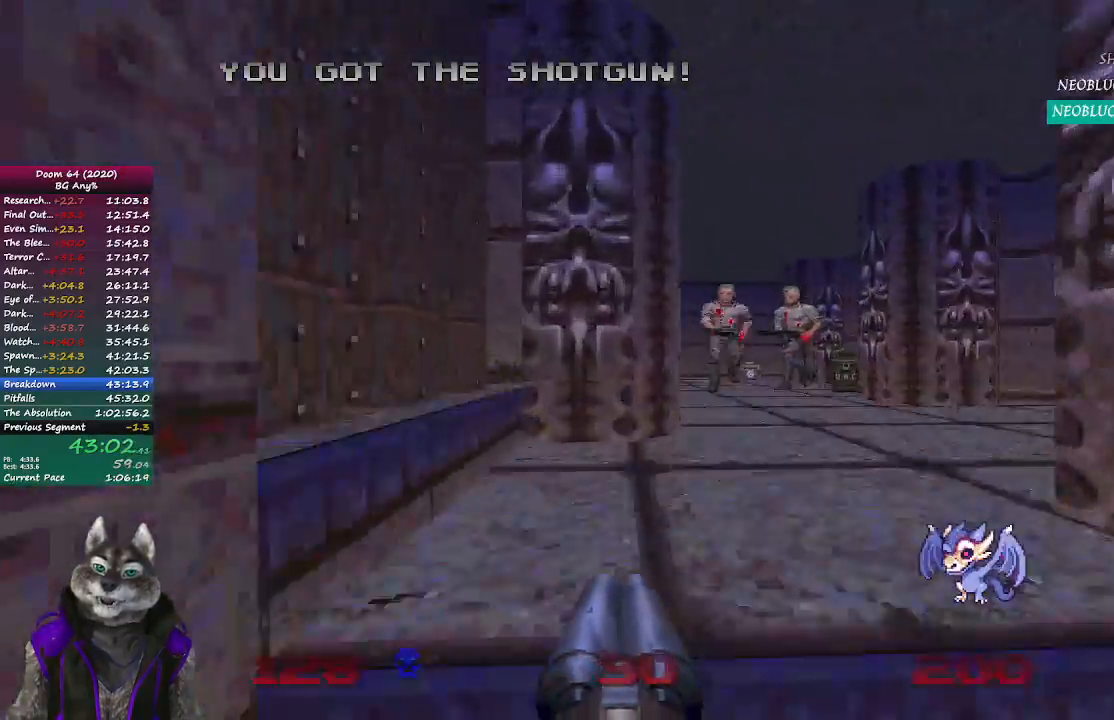
{"buttons": [], "left_stick": "center", "right_stick": "center", "events": [[100, "R2", "down"], [150, "right_stick", "center"], [317, "R2", "up"], [417, "left_stick", "center"]]}
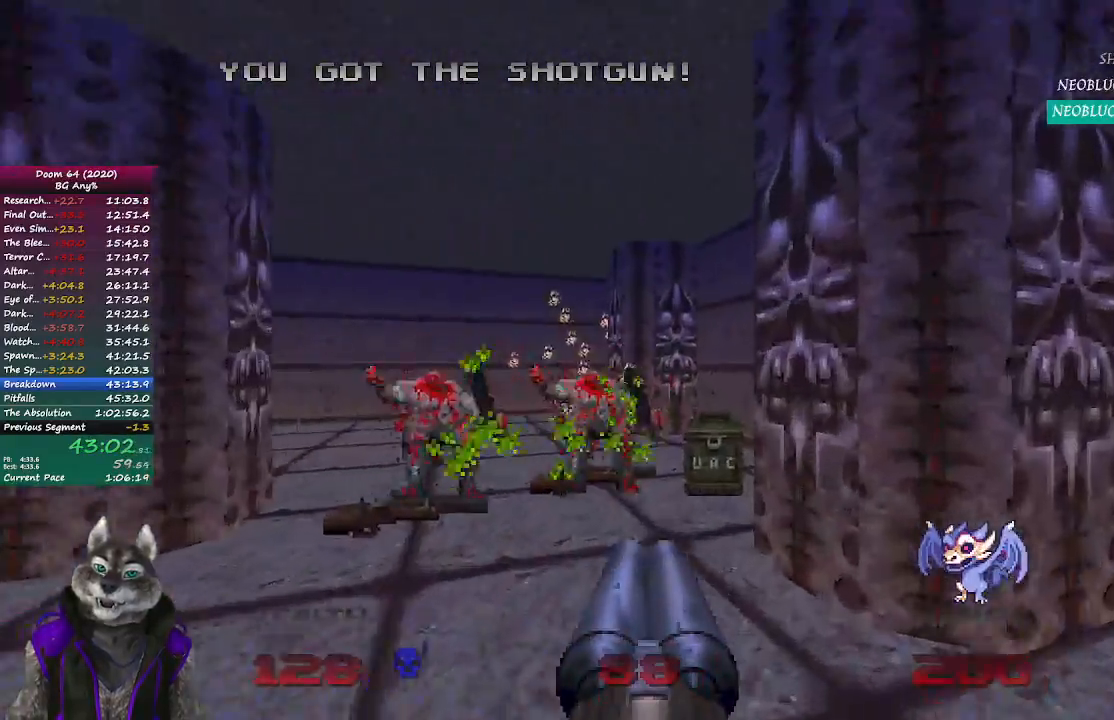
{"buttons": [], "left_stick": "up-right", "right_stick": "left", "events": [[83, "left_stick", "up"], [267, "right_stick", "left"], [450, "left_stick", "up-right"]]}
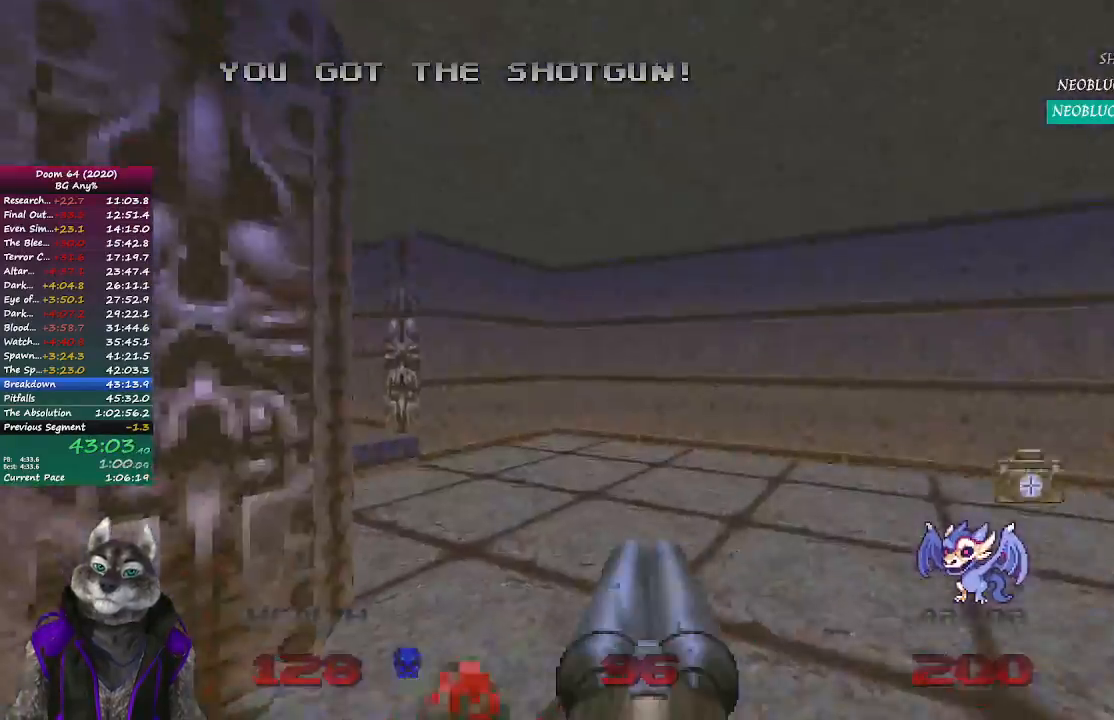
{"buttons": [], "left_stick": "down-right", "right_stick": "center", "events": [[250, "left_stick", "right"], [383, "right_stick", "center"], [433, "left_stick", "down-right"]]}
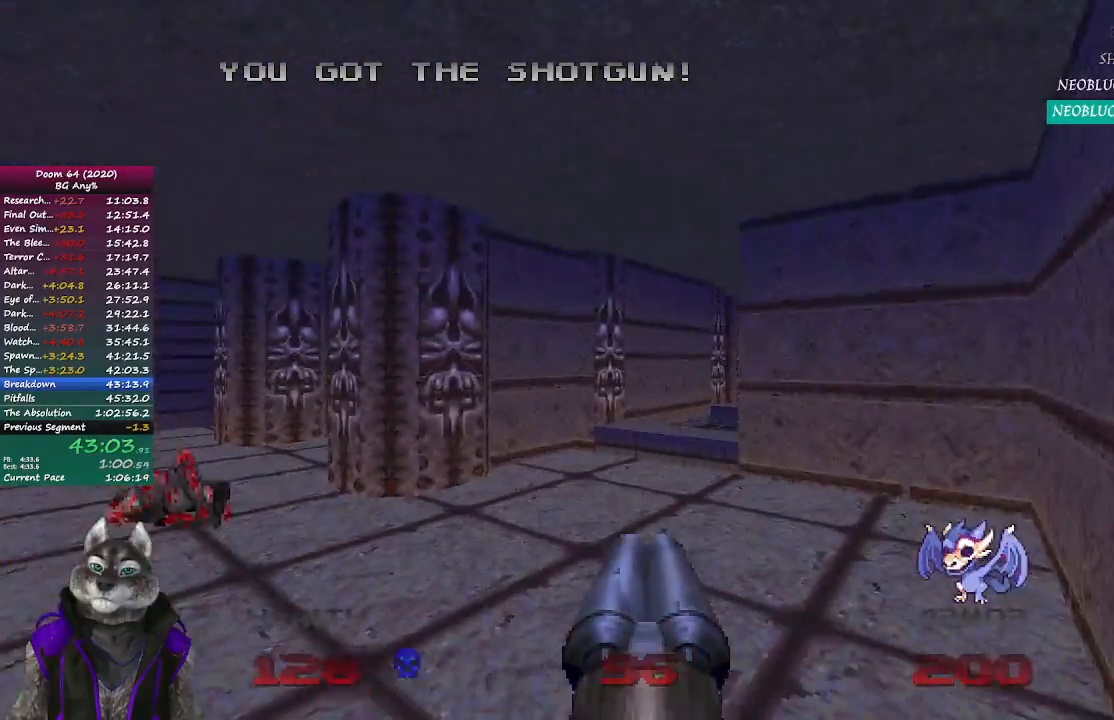
{"buttons": [], "left_stick": "up", "right_stick": "right", "events": [[83, "left_stick", "down-left"], [200, "left_stick", "up-left"], [283, "left_stick", "up"], [350, "right_stick", "right"]]}
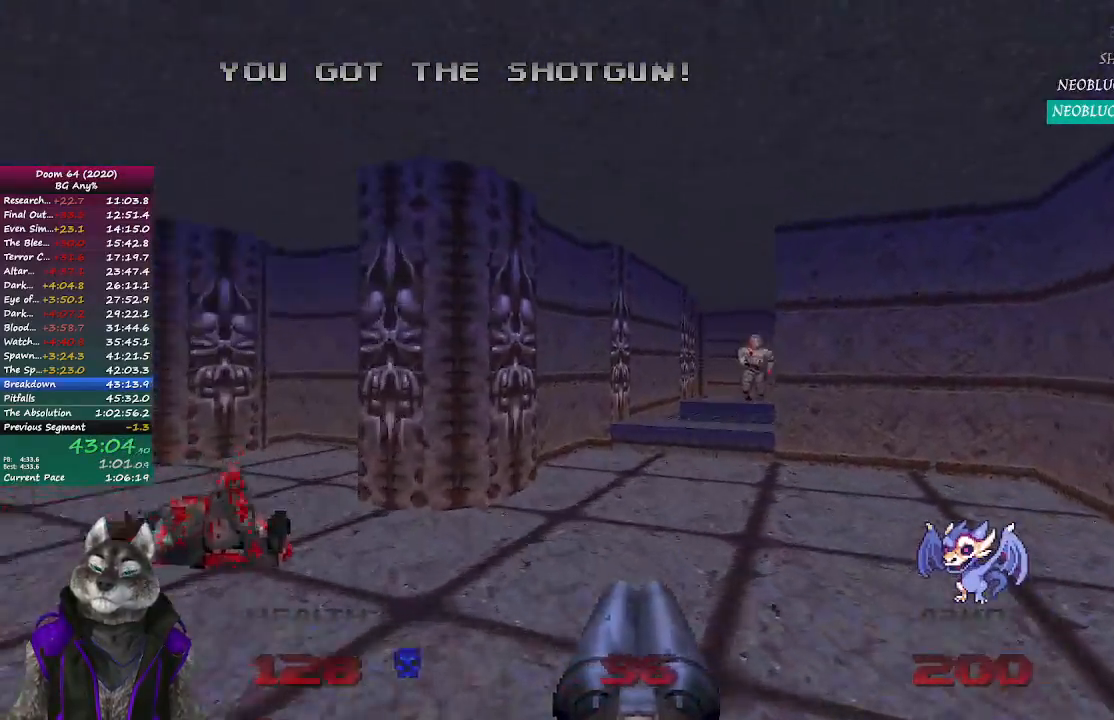
{"buttons": ["R2"], "left_stick": "up", "right_stick": "up-right", "events": [[167, "right_stick", "center"], [383, "R2", "down"], [450, "right_stick", "up-right"]]}
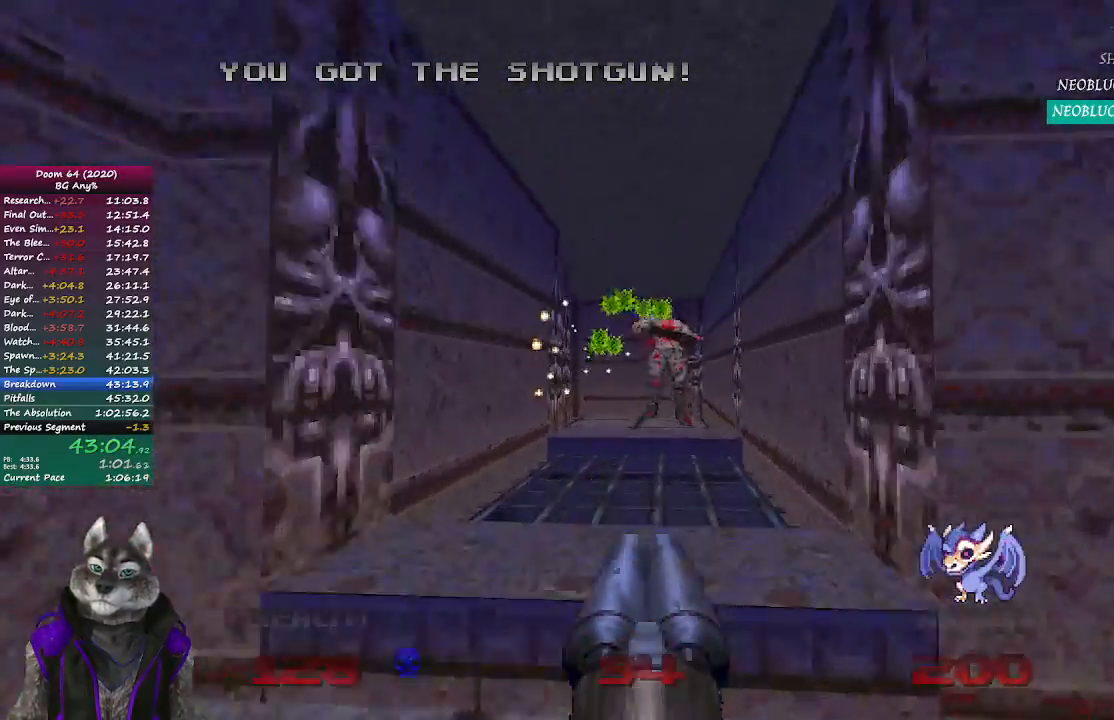
{"buttons": [], "left_stick": "up", "right_stick": "left", "events": [[83, "right_stick", "center"], [117, "R2", "up"], [350, "right_stick", "left"]]}
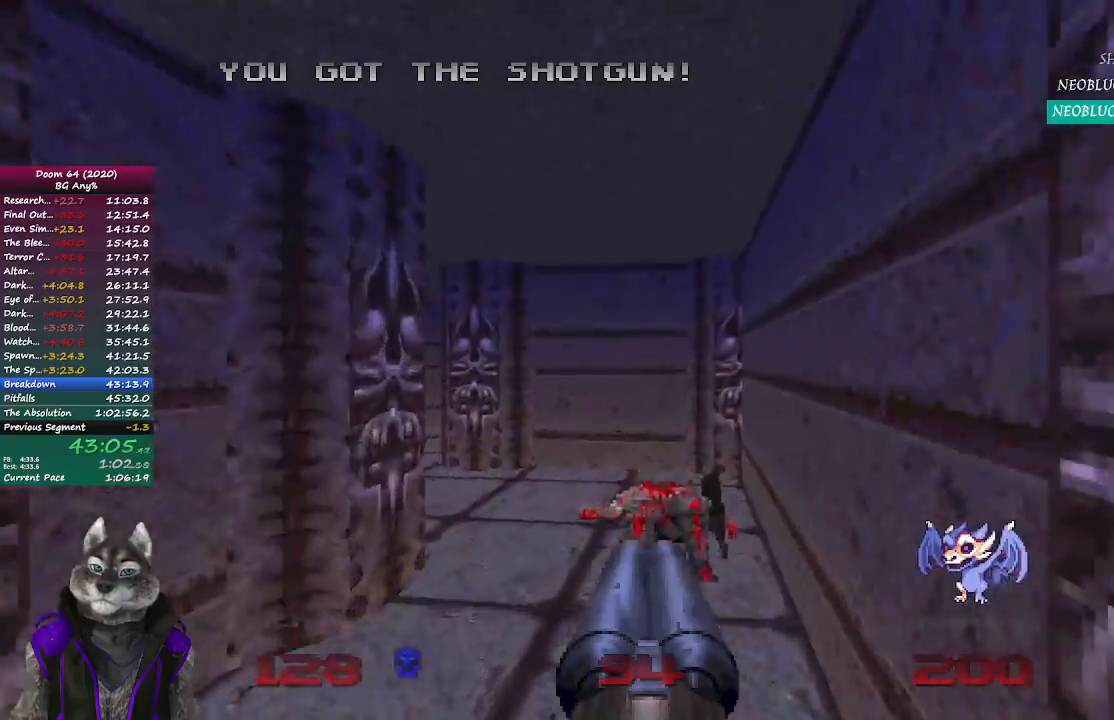
{"buttons": [], "left_stick": "up-left", "right_stick": "center", "events": [[433, "right_stick", "center"], [500, "left_stick", "up-left"]]}
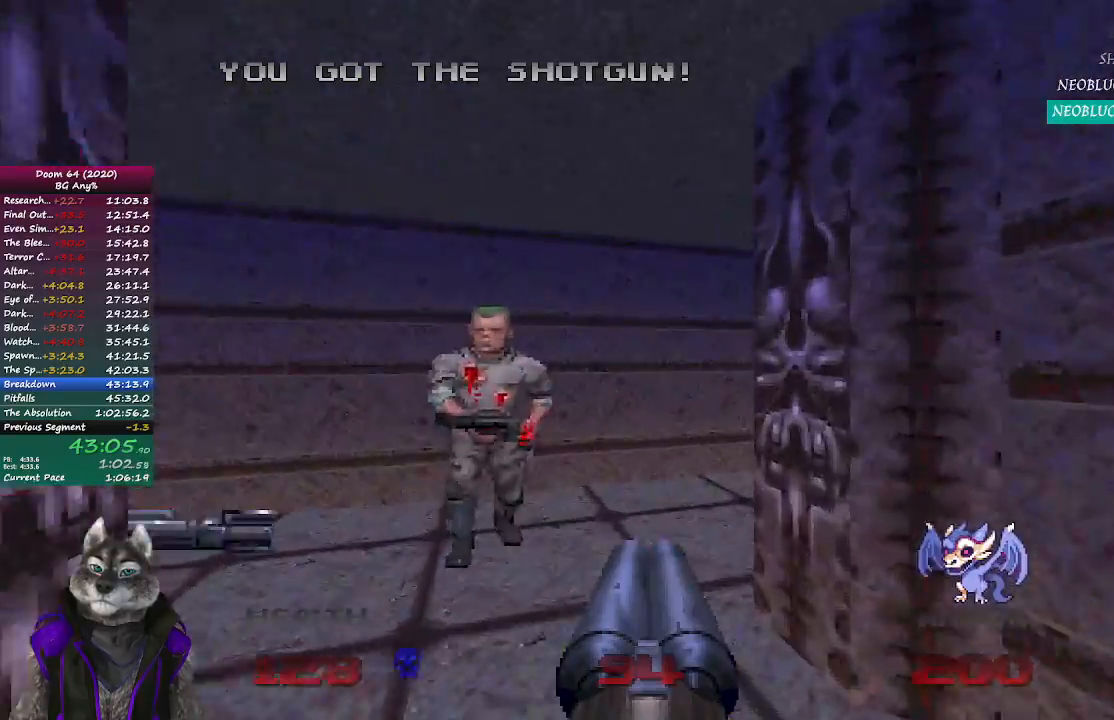
{"buttons": ["R2"], "left_stick": "down", "right_stick": "up-right", "events": [[67, "right_stick", "left"], [83, "R2", "down"], [217, "left_stick", "down"], [250, "right_stick", "center"], [300, "right_stick", "up-right"]]}
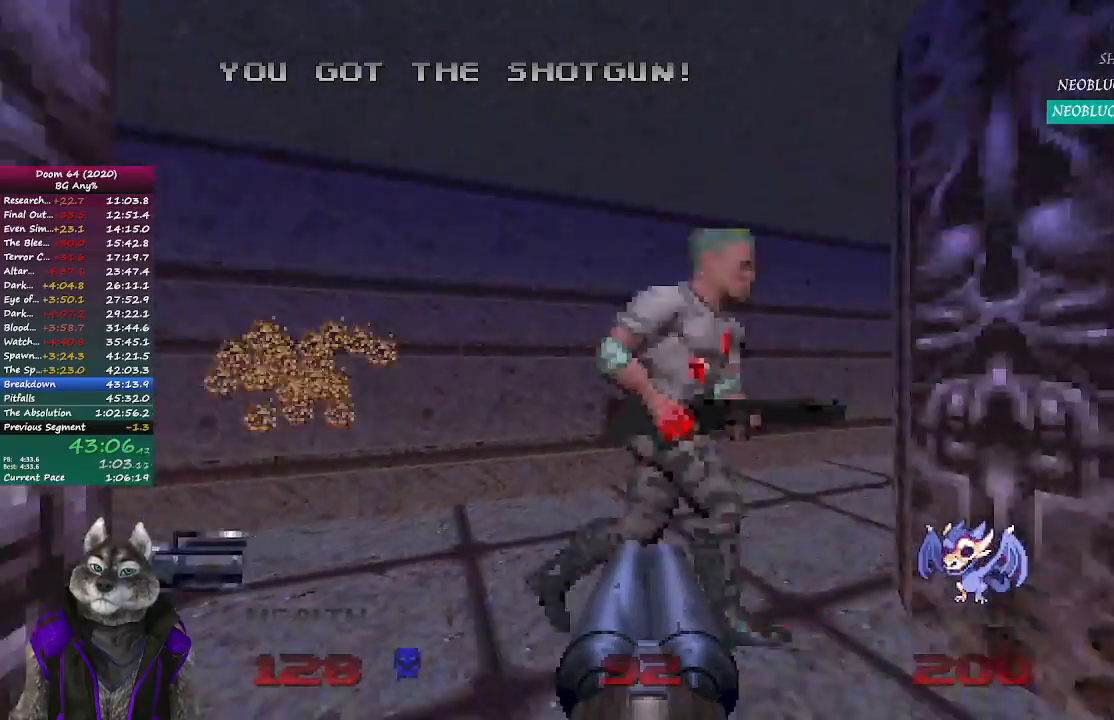
{"buttons": ["R2"], "left_stick": "center", "right_stick": "center", "events": [[17, "right_stick", "center"], [50, "left_stick", "down-left"], [150, "left_stick", "center"], [200, "left_stick", "up"], [233, "R2", "up"], [400, "left_stick", "right"], [467, "R2", "down"], [500, "left_stick", "center"]]}
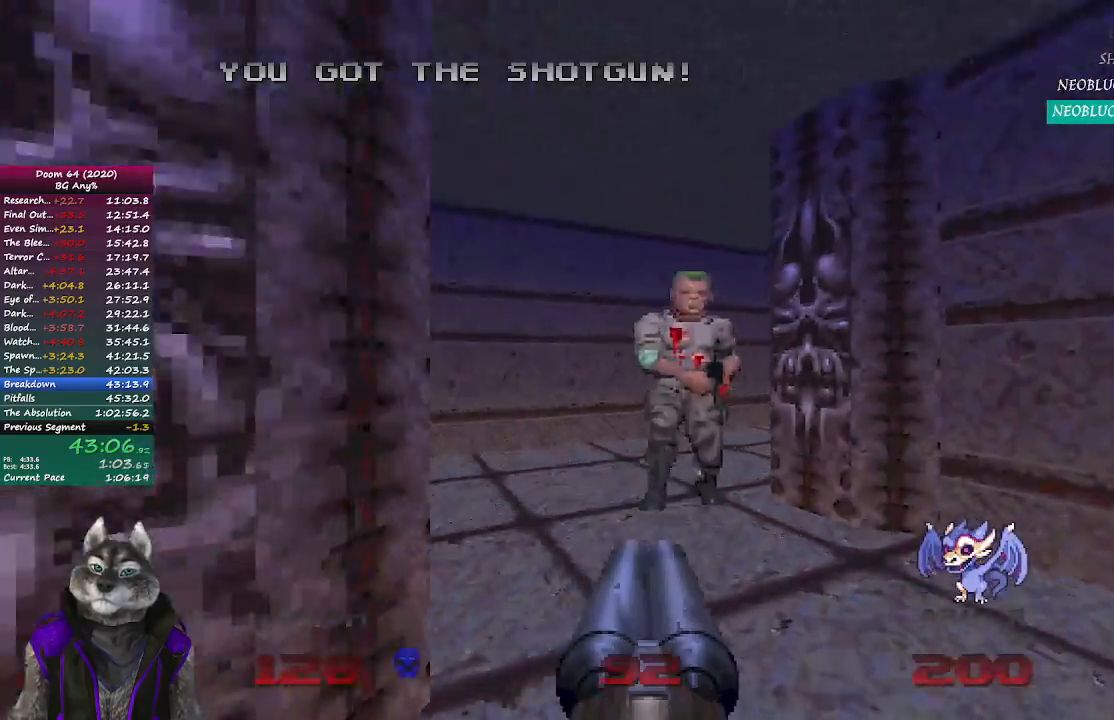
{"buttons": ["R2"], "left_stick": "center", "right_stick": "center", "events": [[100, "left_stick", "down-right"], [133, "right_stick", "left"], [317, "left_stick", "right"], [317, "right_stick", "center"], [433, "left_stick", "center"]]}
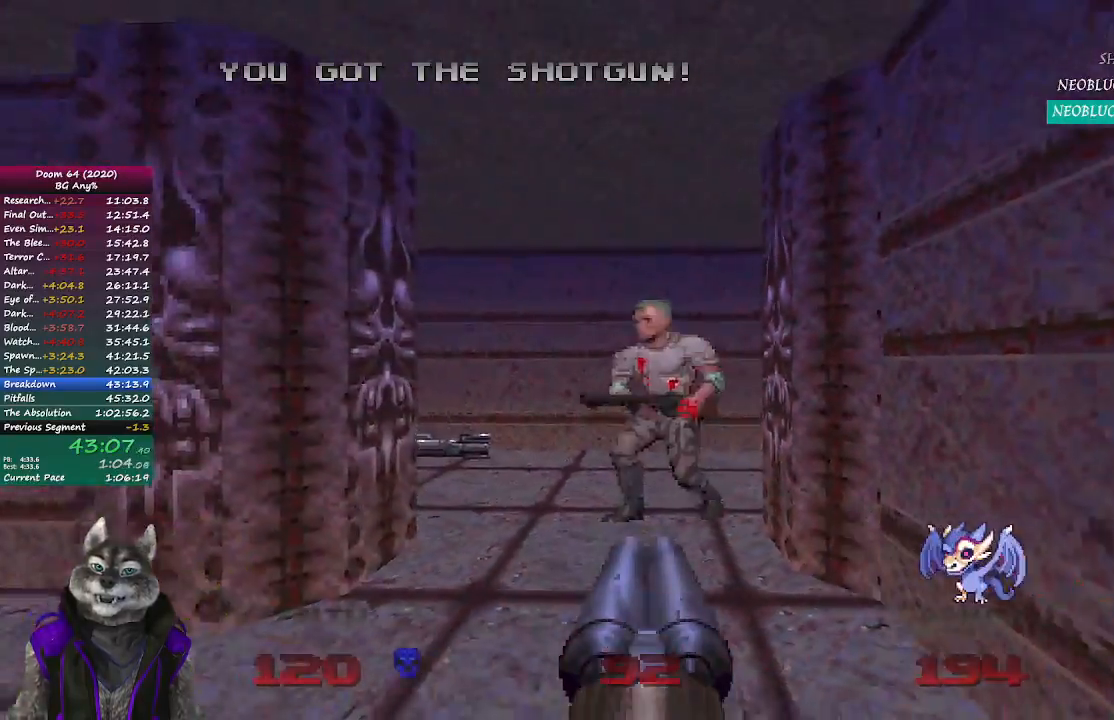
{"buttons": [], "left_stick": "up", "right_stick": "center", "events": [[183, "left_stick", "up"], [433, "R2", "up"]]}
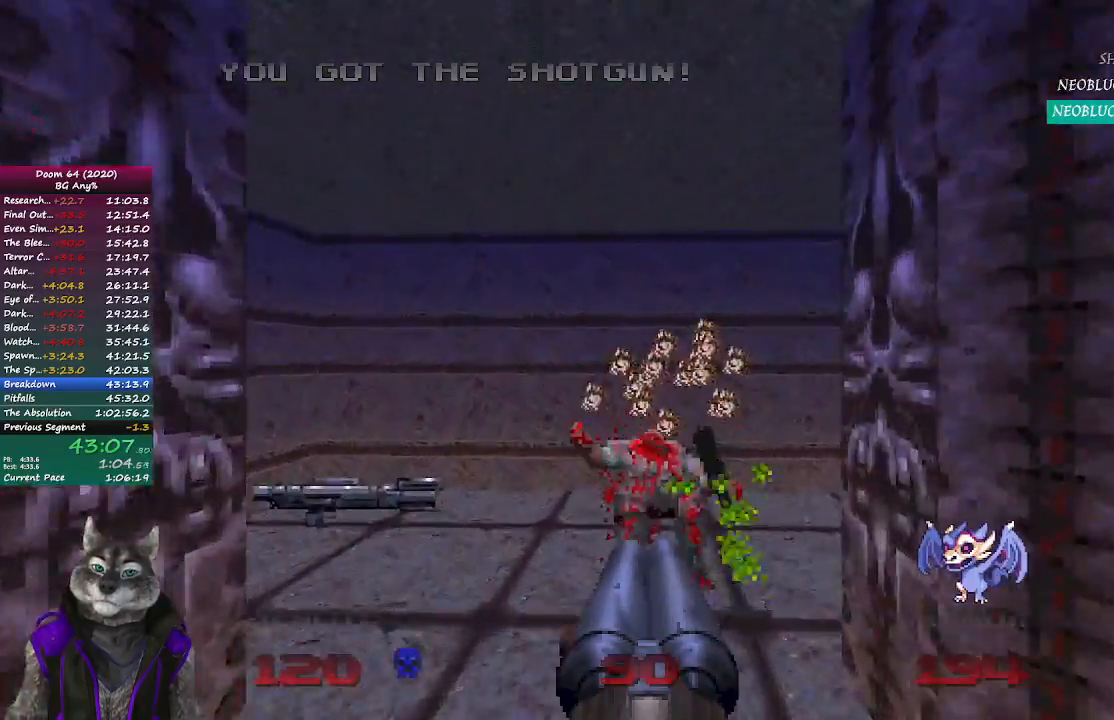
{"buttons": [], "left_stick": "left", "right_stick": "right", "events": [[67, "right_stick", "right"], [150, "left_stick", "left"]]}
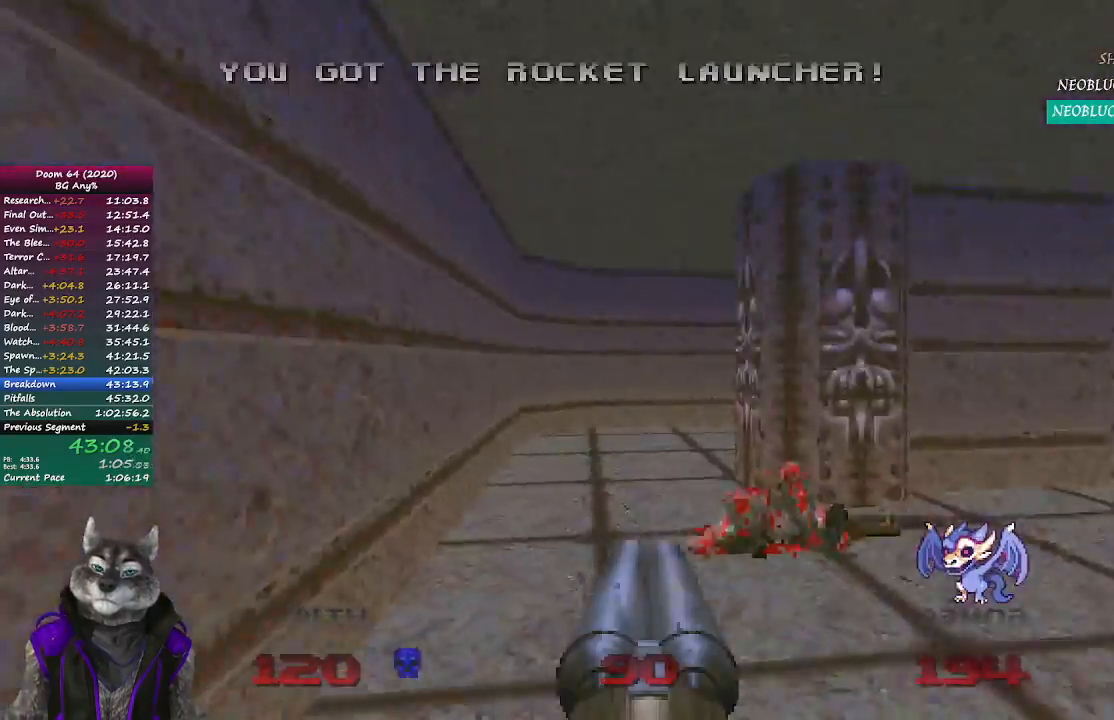
{"buttons": [], "left_stick": "up", "right_stick": "center", "events": [[67, "left_stick", "up-left"], [83, "right_stick", "center"], [233, "left_stick", "up"]]}
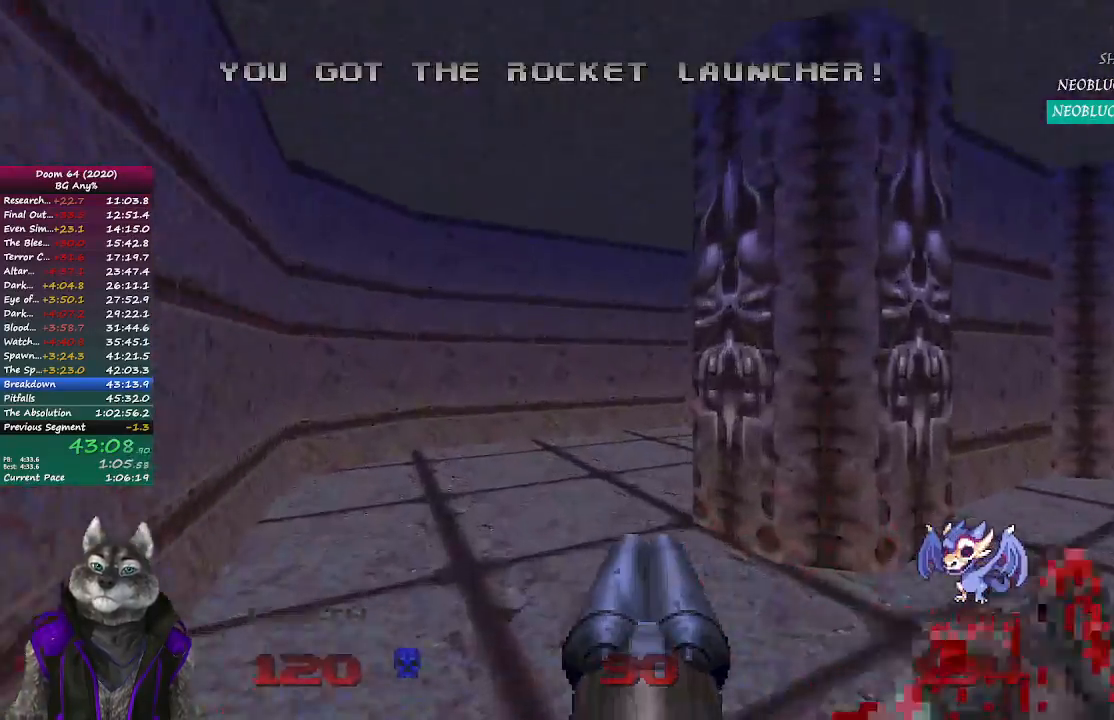
{"buttons": ["R2"], "left_stick": "up", "right_stick": "center", "events": [[67, "right_stick", "right"], [383, "right_stick", "center"], [467, "R2", "down"]]}
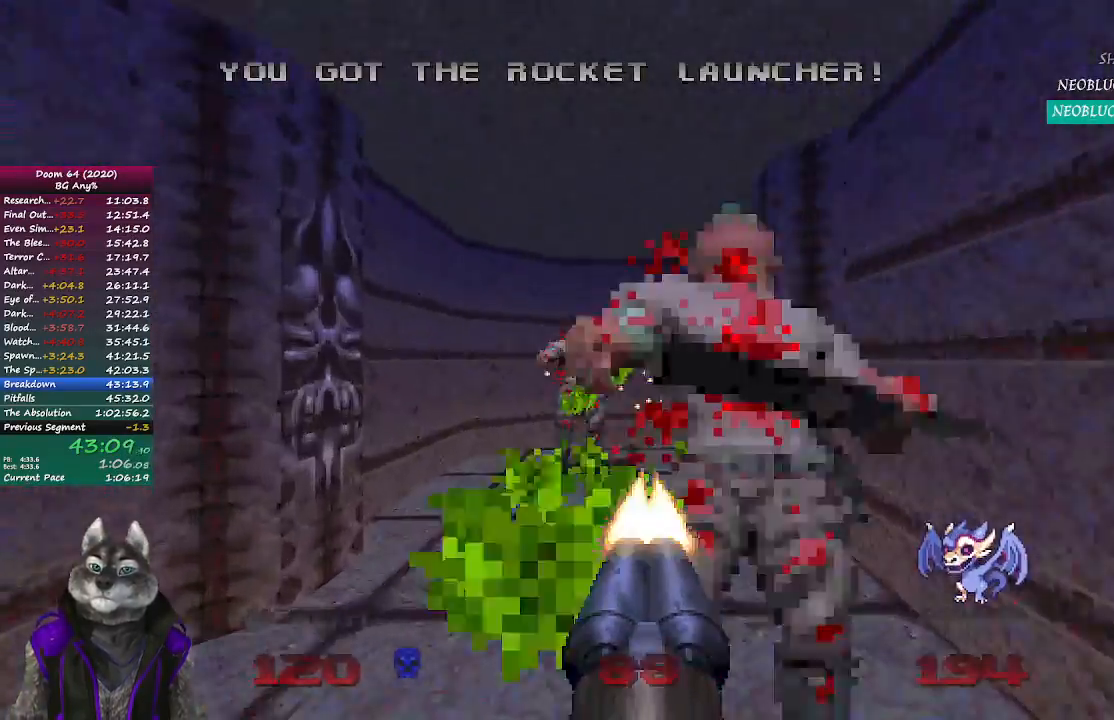
{"buttons": [], "left_stick": "center", "right_stick": "center", "events": [[100, "left_stick", "down-right"], [217, "R2", "up"], [217, "left_stick", "down"], [417, "left_stick", "center"]]}
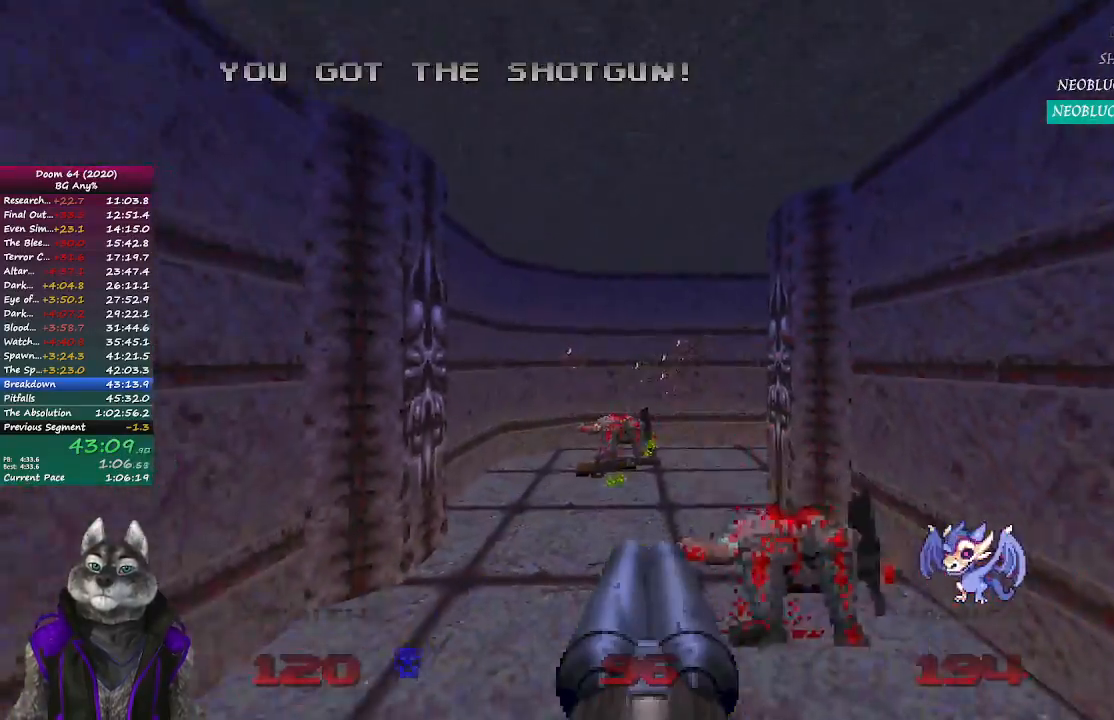
{"buttons": [], "left_stick": "up", "right_stick": "right", "events": [[33, "left_stick", "up"], [467, "right_stick", "right"]]}
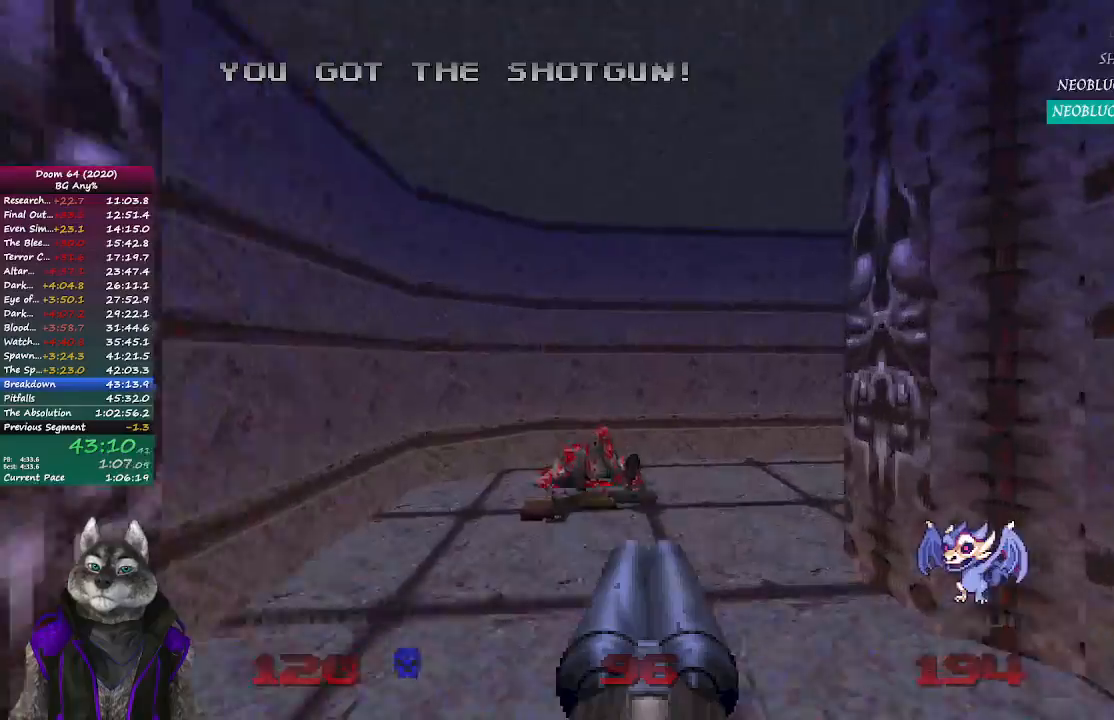
{"buttons": [], "left_stick": "up", "right_stick": "center", "events": [[400, "right_stick", "center"]]}
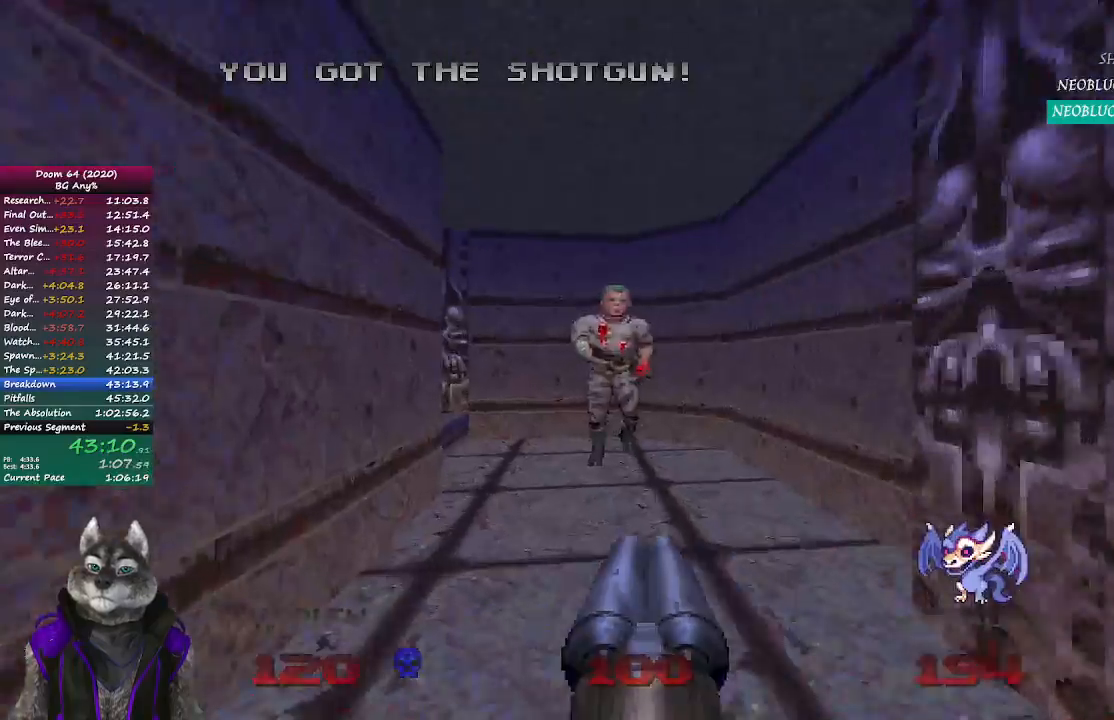
{"buttons": [], "left_stick": "up-right", "right_stick": "left", "events": [[50, "R2", "down"], [183, "left_stick", "right"], [283, "left_stick", "center"], [300, "right_stick", "left"], [350, "R2", "up"], [450, "left_stick", "up-right"]]}
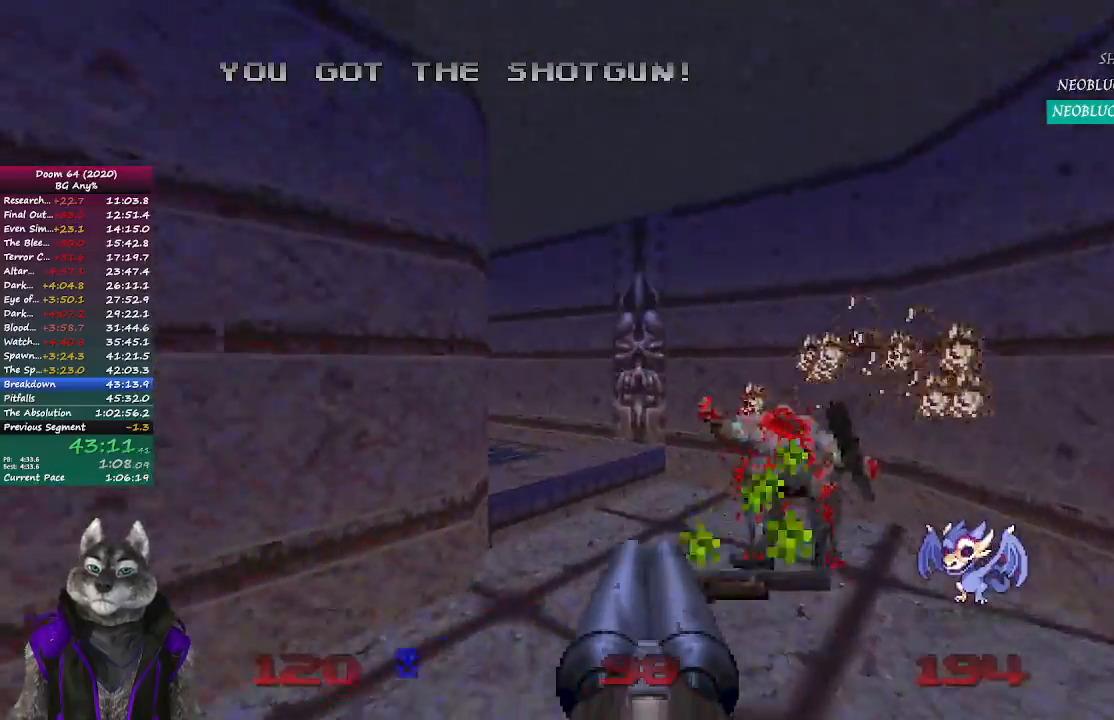
{"buttons": [], "left_stick": "up", "right_stick": "center", "events": [[133, "right_stick", "center"], [317, "left_stick", "up"]]}